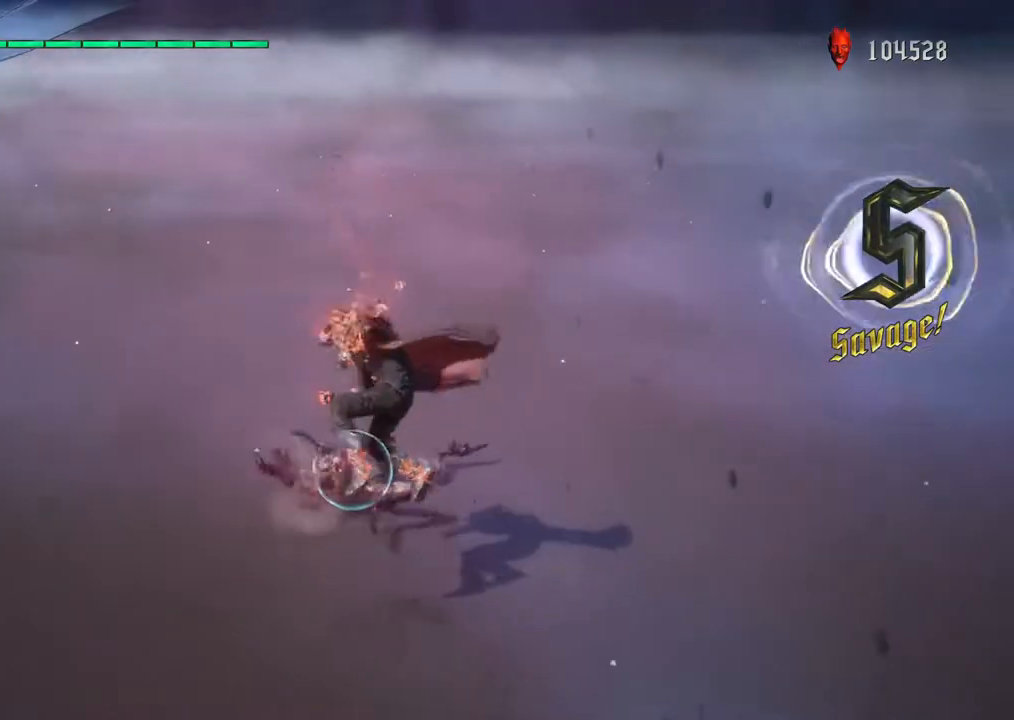
Gameplay with a controller (PlayStation layout); each line is a JSON object with the inputs held at the frame after it. "events" lists button and stick changes between this image and that frame as [ms after this image, input, new state], when the widget could be followed in between. Not read: L3 R3.
{"buttons": ["TRIANGLE", "R1"], "left_stick": "center", "right_stick": "center", "events": [[17, "CIRCLE", "down"], [117, "CIRCLE", "up"], [267, "TRIANGLE", "down"], [383, "TRIANGLE", "up"], [467, "TRIANGLE", "down"]]}
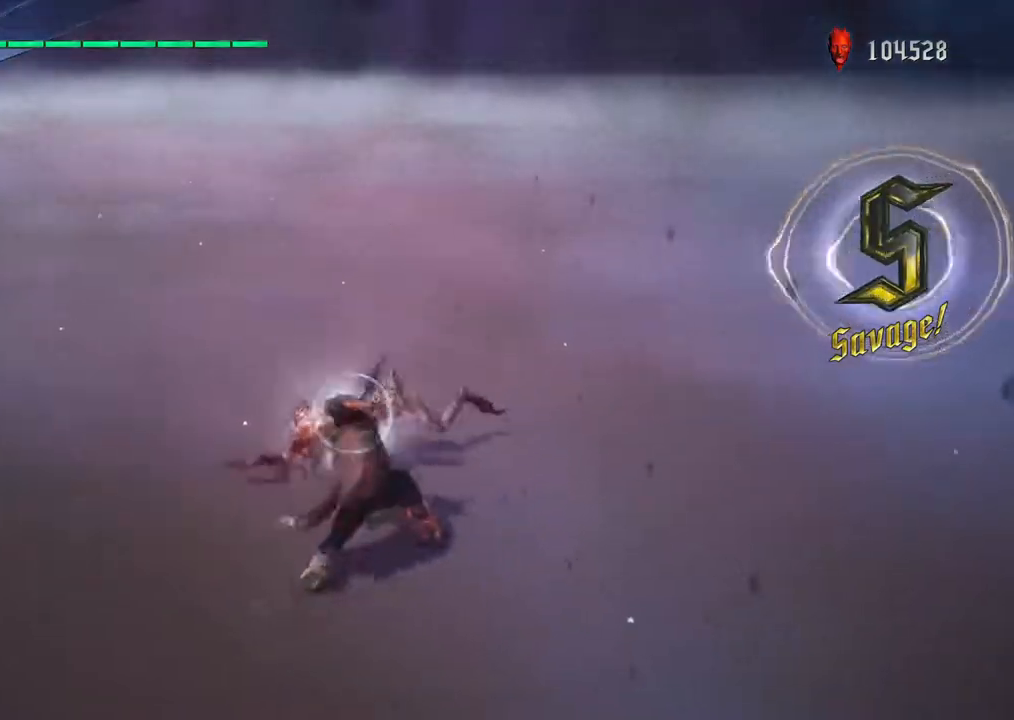
{"buttons": ["R1"], "left_stick": "down", "right_stick": "center", "events": [[67, "TRIANGLE", "up"], [183, "TRIANGLE", "down"], [233, "left_stick", "down-right"], [283, "TRIANGLE", "up"], [383, "left_stick", "down"], [400, "SQUARE", "down"], [483, "SQUARE", "up"]]}
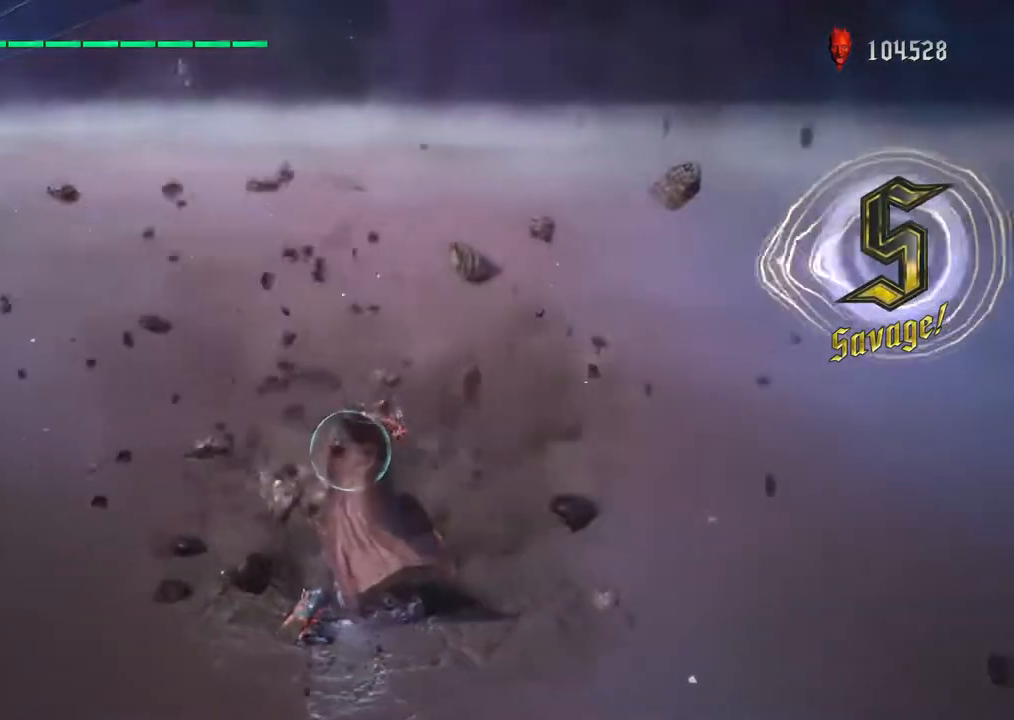
{"buttons": ["R1"], "left_stick": "down", "right_stick": "center", "events": [[100, "SQUARE", "down"], [117, "left_stick", "down-left"], [200, "SQUARE", "up"], [333, "left_stick", "down"], [350, "SQUARE", "down"], [383, "SQUARE", "up"]]}
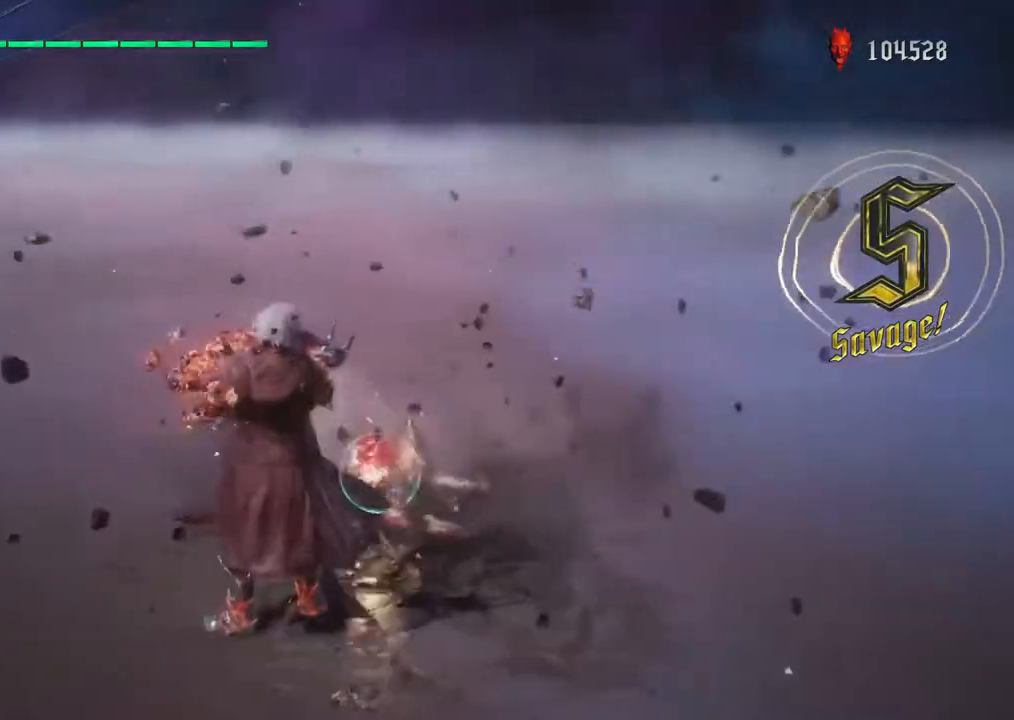
{"buttons": ["SQUARE", "R1"], "left_stick": "down-left", "right_stick": "center", "events": [[50, "left_stick", "down-right"], [67, "TRIANGLE", "down"], [150, "TRIANGLE", "up"], [150, "left_stick", "down"], [300, "SQUARE", "down"], [300, "left_stick", "down-left"]]}
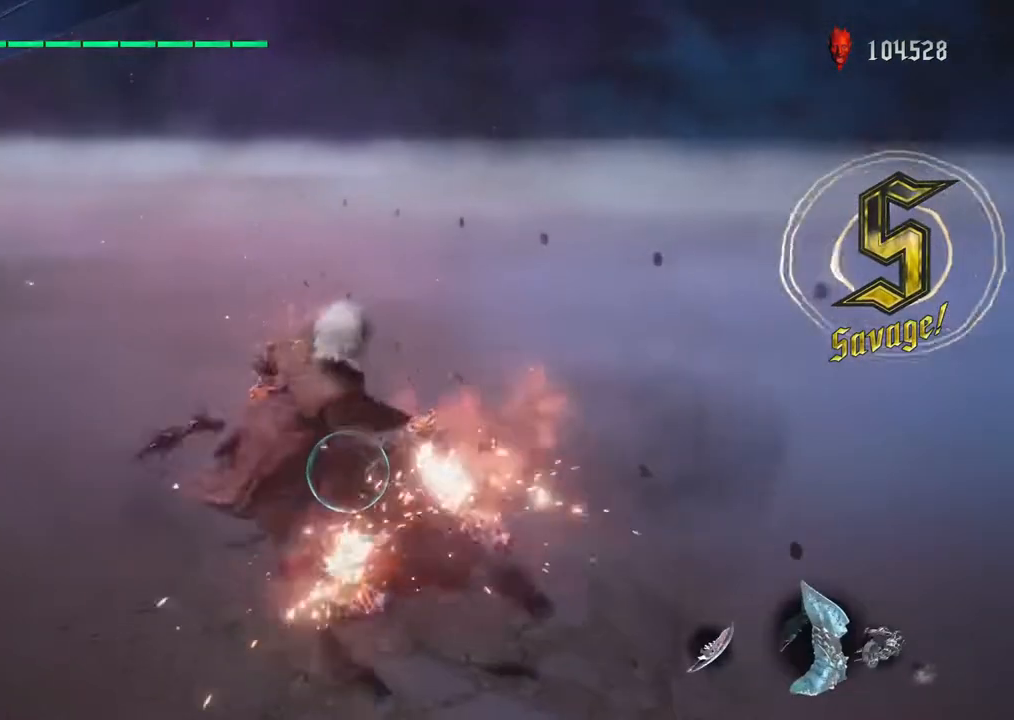
{"buttons": ["R1"], "left_stick": "center", "right_stick": "center", "events": [[100, "SQUARE", "up"], [200, "CIRCLE", "down"], [317, "CIRCLE", "up"], [333, "left_stick", "center"], [383, "CIRCLE", "down"], [500, "CIRCLE", "up"]]}
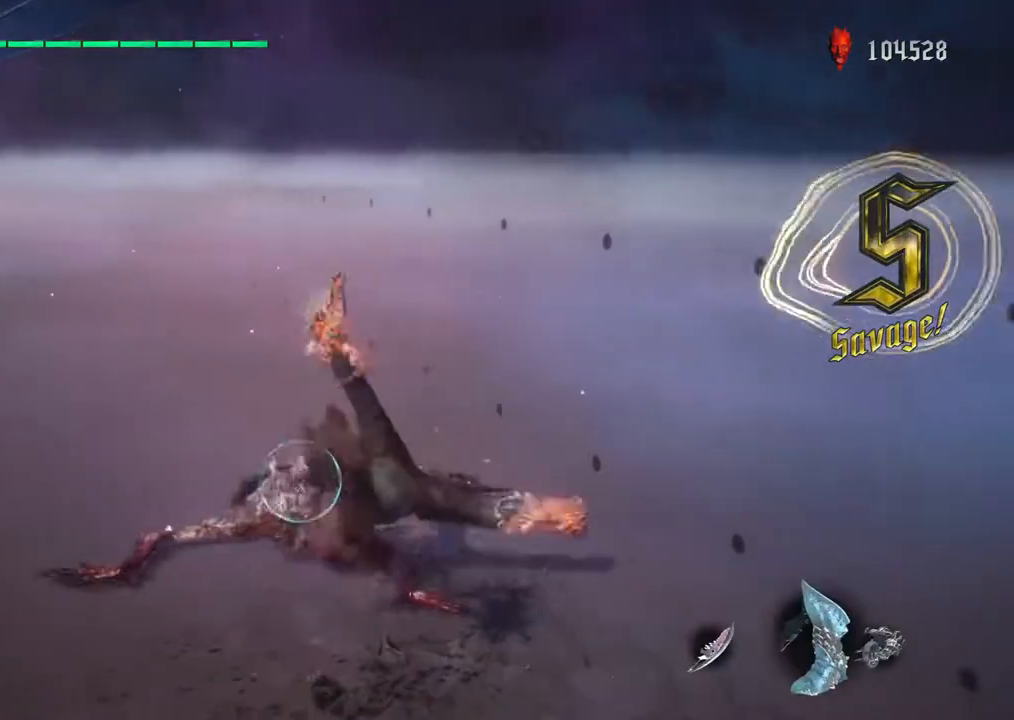
{"buttons": ["TRIANGLE", "R1"], "left_stick": "center", "right_stick": "center", "events": [[67, "CIRCLE", "down"], [167, "CIRCLE", "up"], [267, "CIRCLE", "down"], [367, "CIRCLE", "up"], [500, "TRIANGLE", "down"]]}
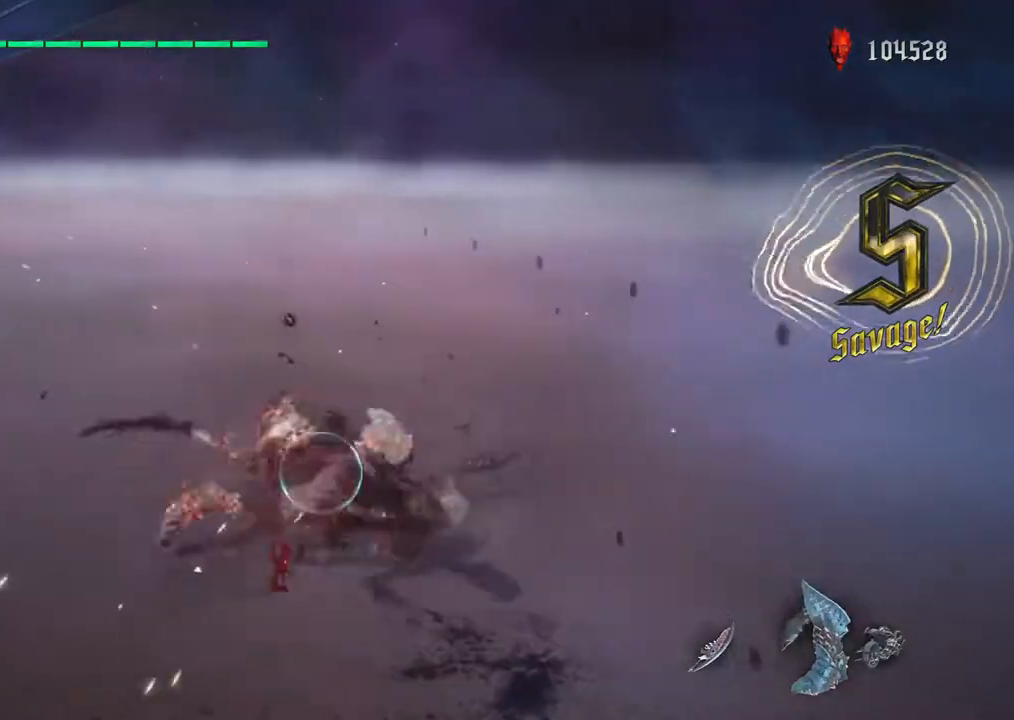
{"buttons": ["CIRCLE", "R1"], "left_stick": "down-left", "right_stick": "center", "events": [[100, "TRIANGLE", "up"], [167, "TRIANGLE", "down"], [200, "left_stick", "down-left"], [267, "TRIANGLE", "up"], [283, "left_stick", "center"], [333, "TRIANGLE", "down"], [333, "left_stick", "down-left"], [450, "TRIANGLE", "up"], [500, "CIRCLE", "down"]]}
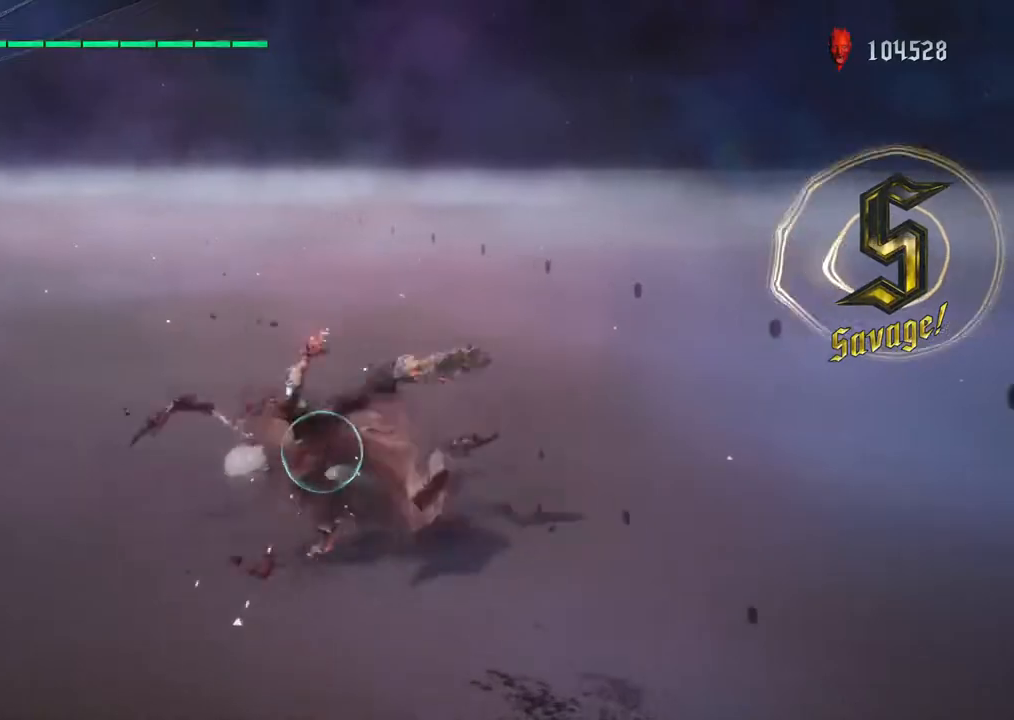
{"buttons": ["TRIANGLE", "R1"], "left_stick": "down-left", "right_stick": "center", "events": [[100, "L1", "down"], [217, "L1", "up"], [333, "left_stick", "center"], [350, "CIRCLE", "up"], [417, "TRIANGLE", "down"], [450, "left_stick", "down-left"]]}
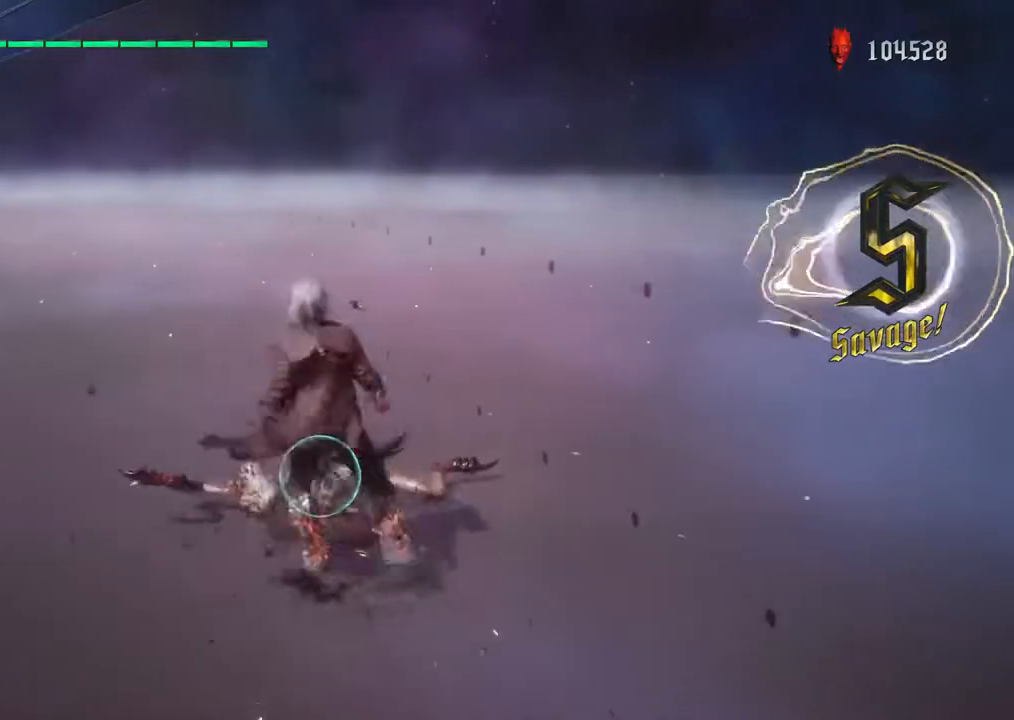
{"buttons": [], "left_stick": "center", "right_stick": "center", "events": [[17, "left_stick", "center"], [33, "TRIANGLE", "up"], [133, "TRIANGLE", "down"], [233, "R1", "up"], [233, "TRIANGLE", "up"], [267, "R1", "down"], [317, "TRIANGLE", "down"], [400, "TRIANGLE", "up"], [417, "R1", "up"]]}
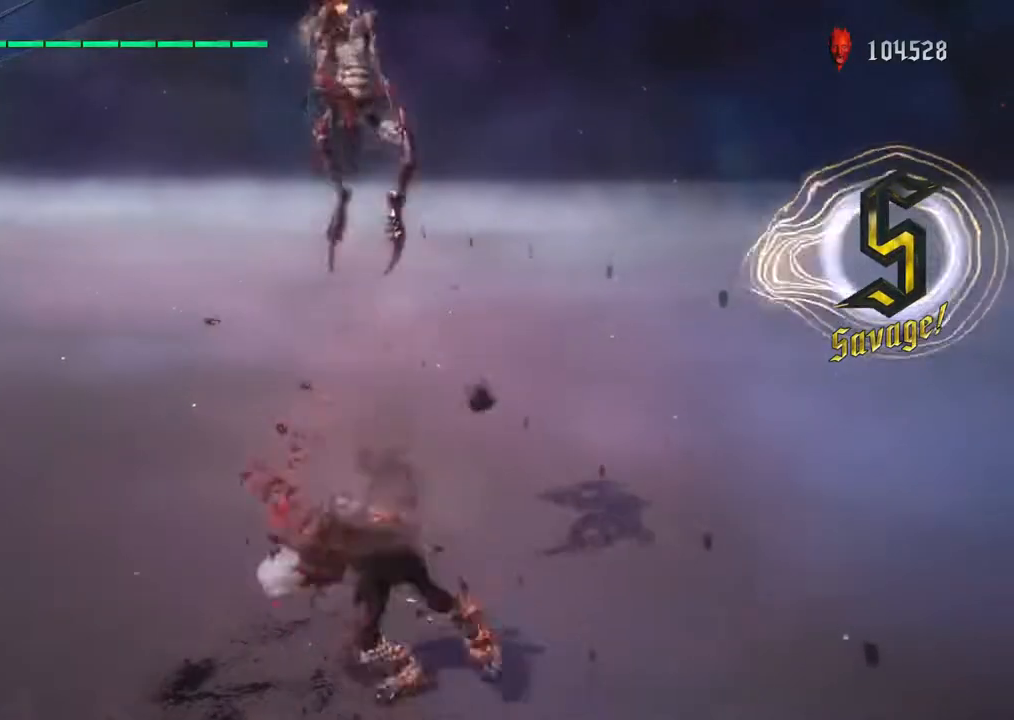
{"buttons": ["R1"], "left_stick": "center", "right_stick": "center", "events": [[17, "R1", "down"], [17, "SQUARE", "down"], [117, "R1", "up"], [133, "SQUARE", "up"], [167, "R1", "down"], [217, "SQUARE", "down"], [333, "SQUARE", "up"], [417, "SQUARE", "down"], [500, "SQUARE", "up"]]}
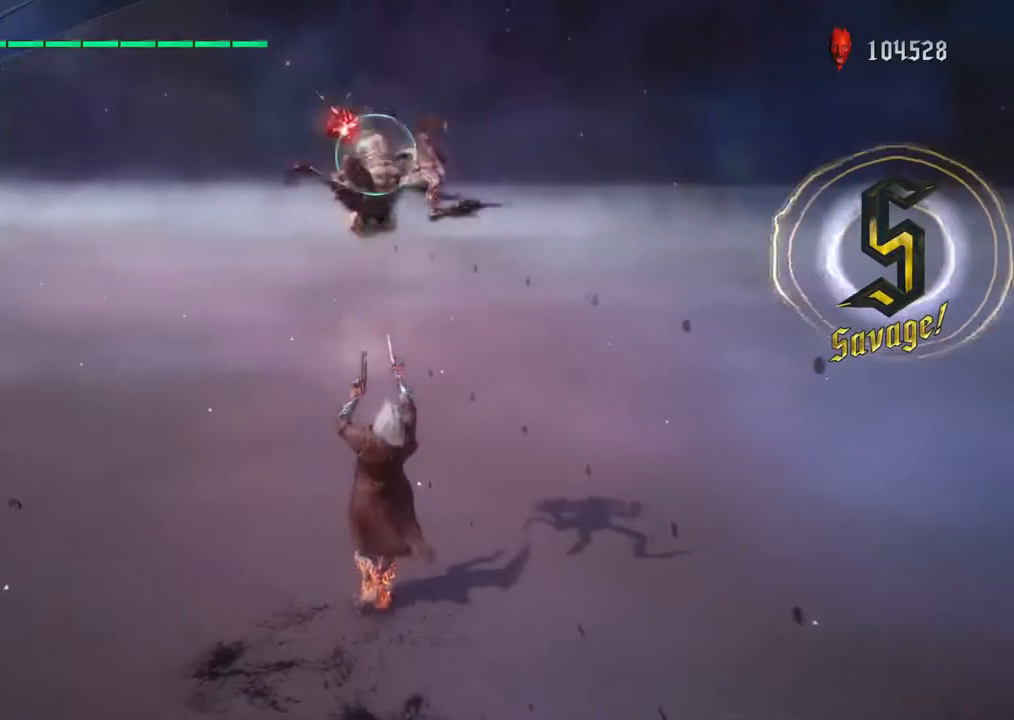
{"buttons": ["R1"], "left_stick": "center", "right_stick": "center", "events": [[117, "R1", "up"], [133, "SQUARE", "down"], [200, "SQUARE", "up"], [300, "CIRCLE", "down"], [350, "R1", "down"], [483, "CIRCLE", "up"]]}
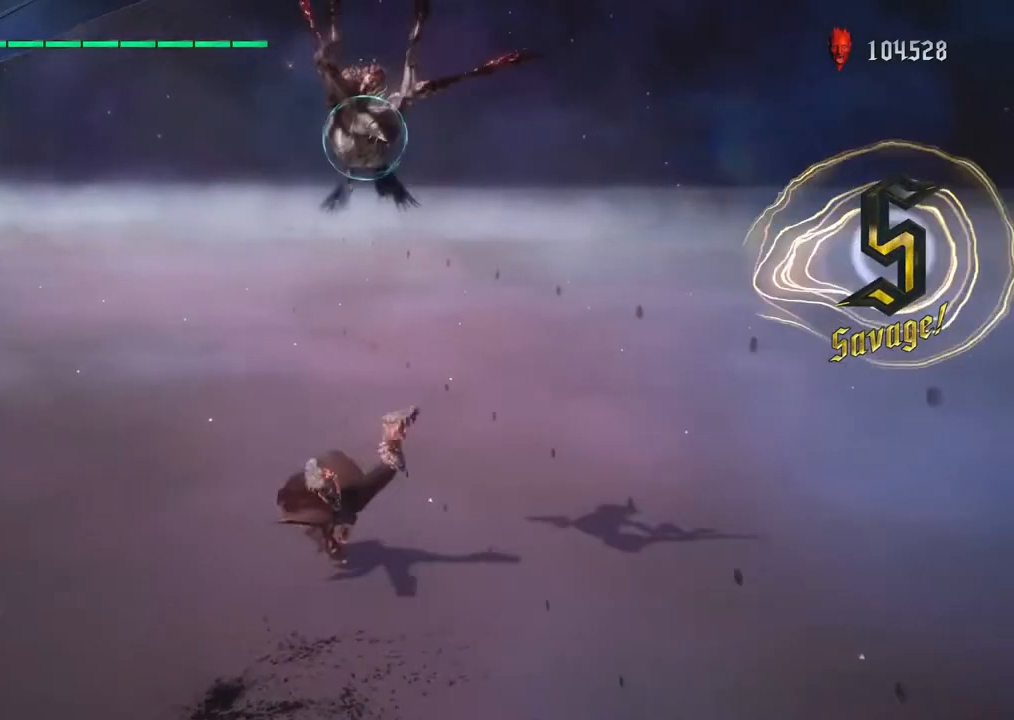
{"buttons": ["CIRCLE", "R1"], "left_stick": "down-right", "right_stick": "center", "events": [[217, "R1", "up"], [233, "R1", "down"], [317, "CIRCLE", "down"], [367, "left_stick", "down-right"], [433, "CIRCLE", "up"], [483, "CIRCLE", "down"]]}
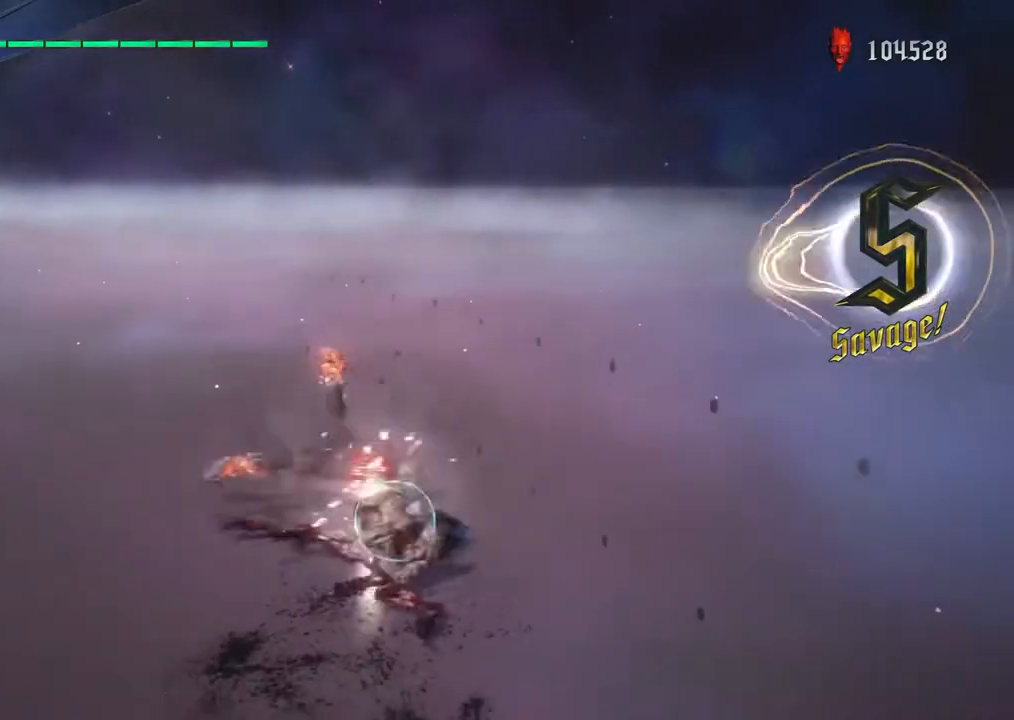
{"buttons": ["CIRCLE", "TRIANGLE", "R2"], "left_stick": "down", "right_stick": "center", "events": [[67, "left_stick", "down"], [117, "R1", "up"], [133, "CIRCLE", "up"], [217, "CIRCLE", "down"], [217, "R2", "down"], [250, "TRIANGLE", "down"], [350, "TRIANGLE", "up"], [383, "R2", "up"], [433, "R2", "down"], [467, "TRIANGLE", "down"]]}
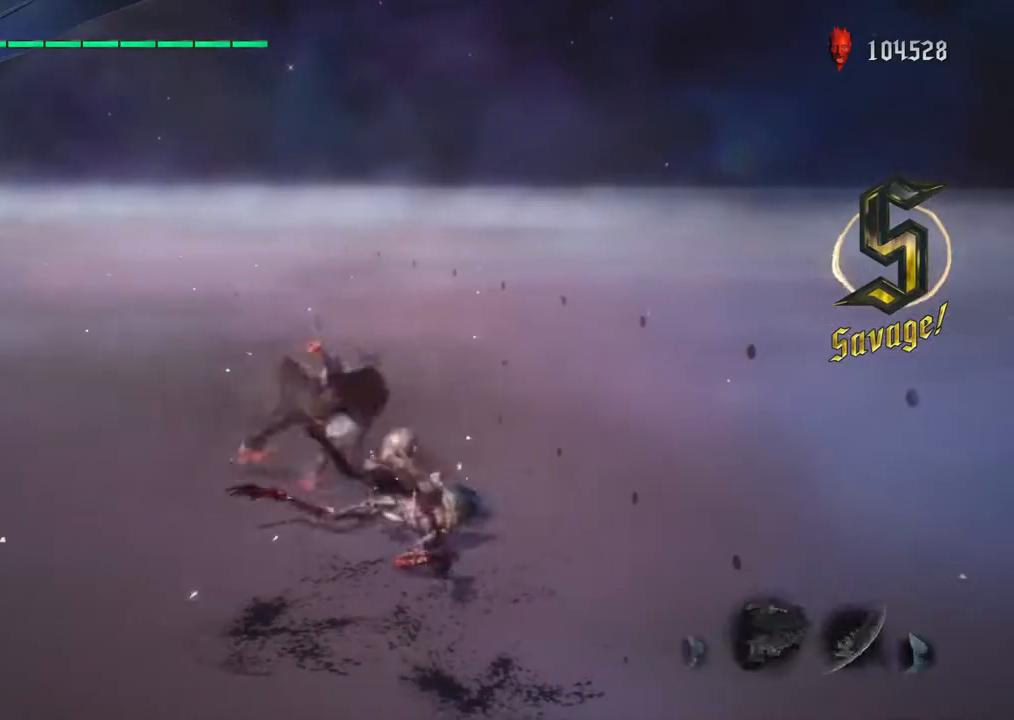
{"buttons": ["R1"], "left_stick": "down", "right_stick": "center", "events": [[17, "TRIANGLE", "up"], [50, "R2", "up"], [133, "R1", "down"], [133, "TRIANGLE", "down"], [167, "CIRCLE", "up"], [250, "TRIANGLE", "up"], [333, "TRIANGLE", "down"], [417, "TRIANGLE", "up"]]}
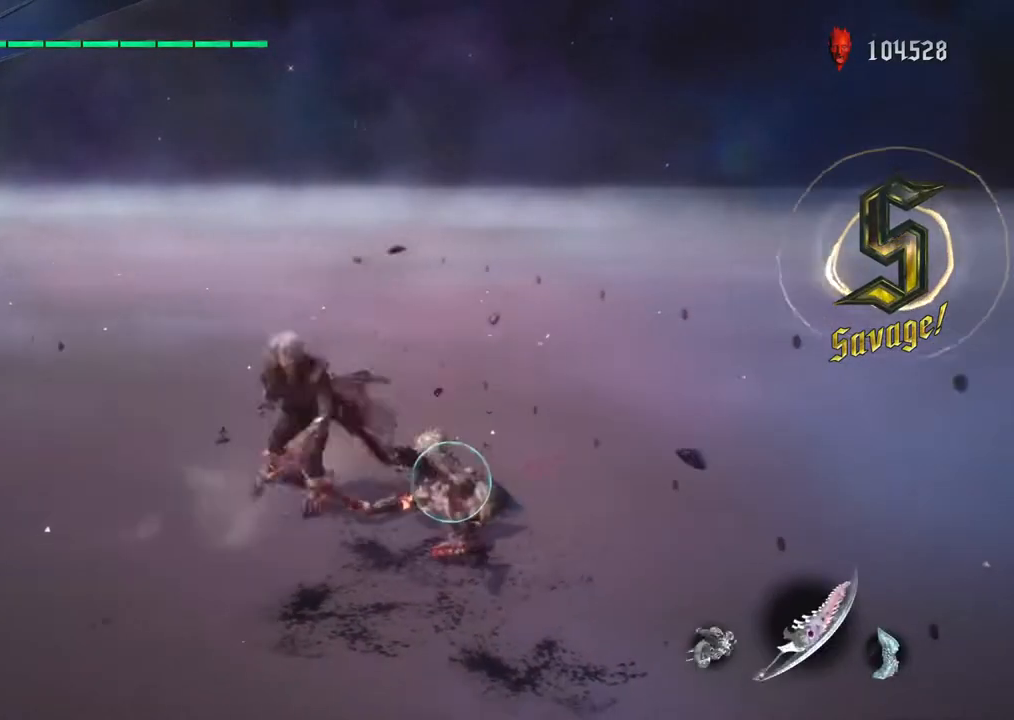
{"buttons": ["R1"], "left_stick": "down", "right_stick": "center", "events": [[17, "TRIANGLE", "down"], [83, "TRIANGLE", "up"], [133, "R1", "up"], [150, "R1", "down"], [183, "SQUARE", "down"], [233, "left_stick", "down-right"], [283, "SQUARE", "up"], [383, "SQUARE", "down"], [400, "left_stick", "down"], [500, "SQUARE", "up"]]}
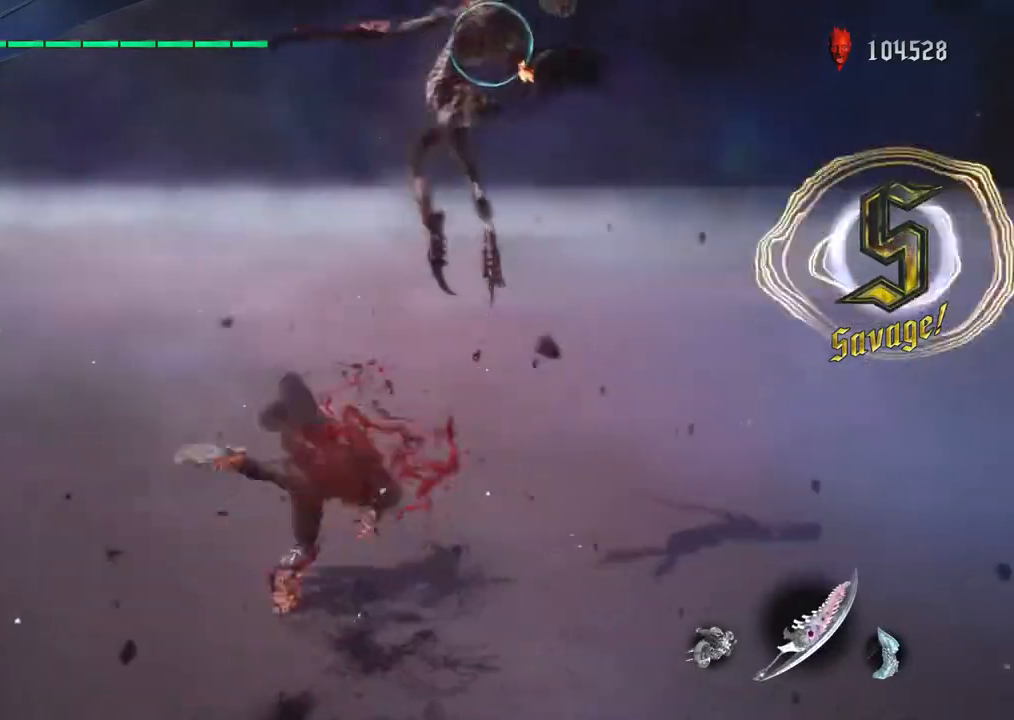
{"buttons": ["TRIANGLE", "R1"], "left_stick": "down-left", "right_stick": "center", "events": [[50, "TRIANGLE", "down"], [167, "TRIANGLE", "up"], [283, "left_stick", "down-left"], [433, "TRIANGLE", "down"]]}
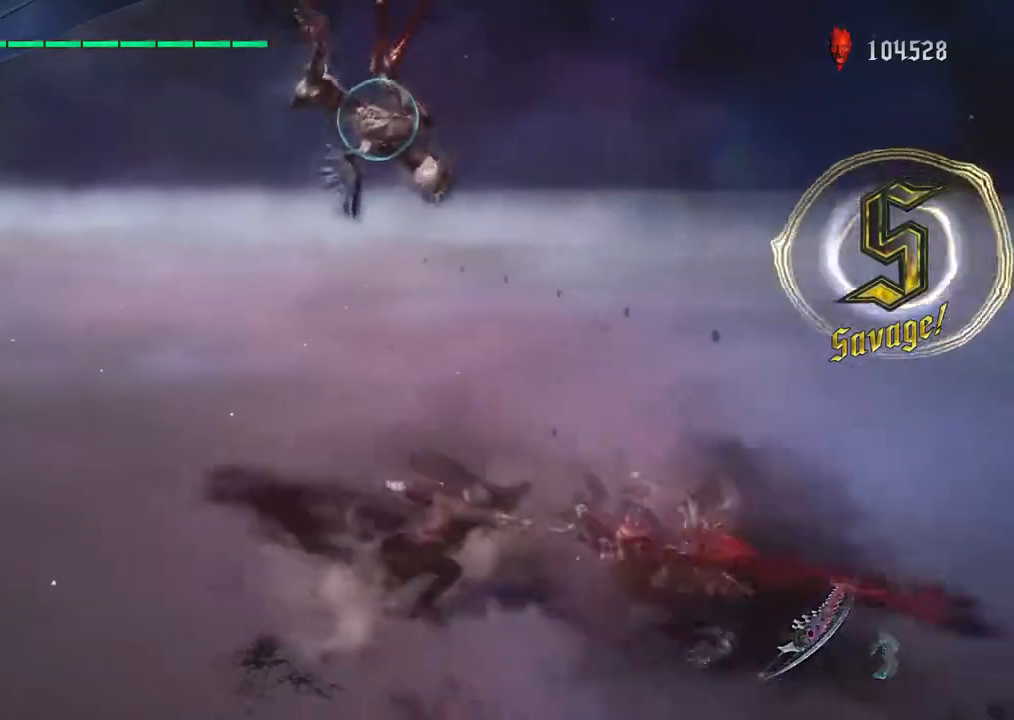
{"buttons": ["TRIANGLE", "R1"], "left_stick": "down-left", "right_stick": "center", "events": [[100, "TRIANGLE", "up"], [183, "TRIANGLE", "down"], [317, "TRIANGLE", "up"], [400, "TRIANGLE", "down"]]}
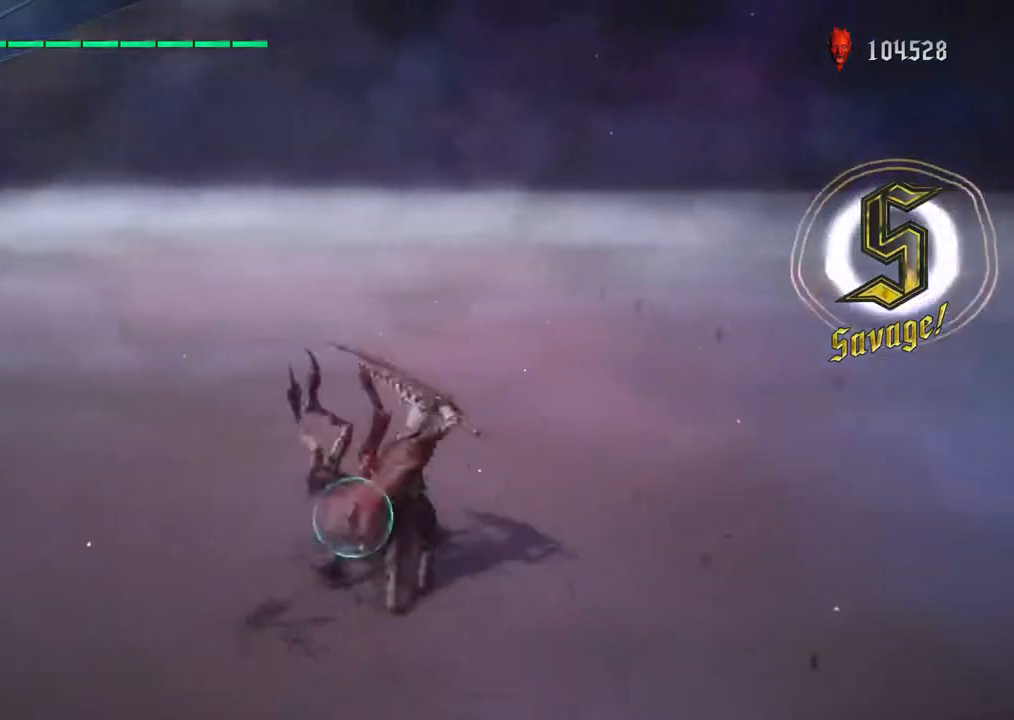
{"buttons": ["TRIANGLE", "R1"], "left_stick": "down-right", "right_stick": "center", "events": [[17, "TRIANGLE", "up"], [67, "left_stick", "down-right"], [100, "TRIANGLE", "down"], [200, "TRIANGLE", "up"], [283, "TRIANGLE", "down"], [400, "TRIANGLE", "up"], [483, "TRIANGLE", "down"]]}
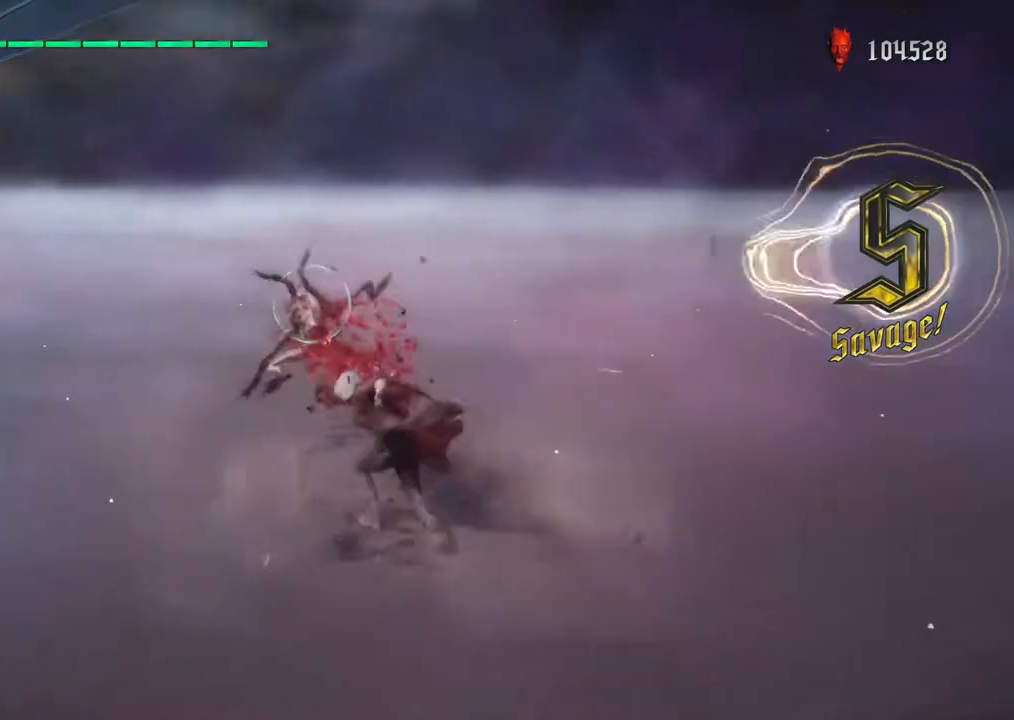
{"buttons": ["TRIANGLE", "R1"], "left_stick": "down-right", "right_stick": "center", "events": [[83, "TRIANGLE", "up"], [167, "TRIANGLE", "down"], [283, "TRIANGLE", "up"], [383, "TRIANGLE", "down"]]}
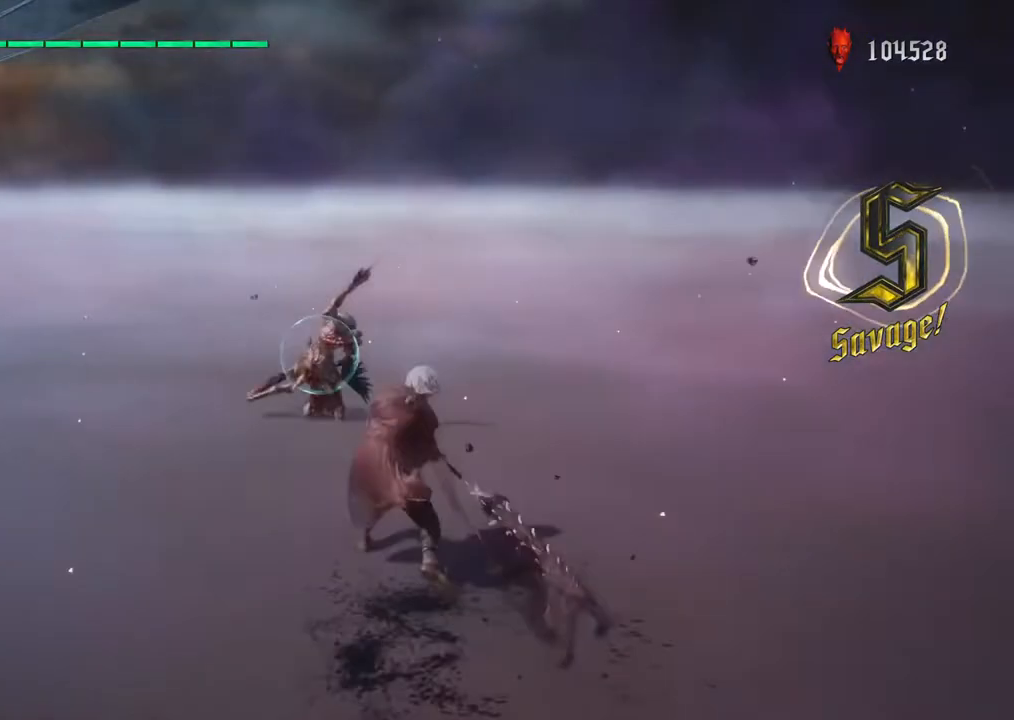
{"buttons": [], "left_stick": "center", "right_stick": "center", "events": [[17, "TRIANGLE", "up"], [317, "R1", "up"], [350, "left_stick", "center"], [417, "CIRCLE", "down"], [483, "CIRCLE", "up"]]}
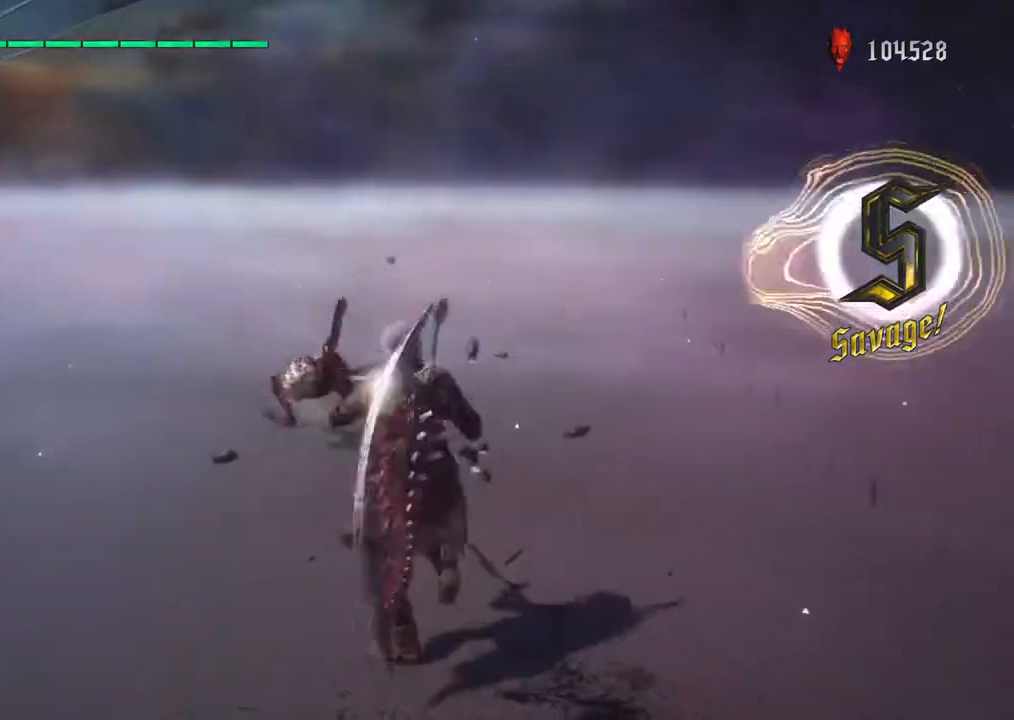
{"buttons": [], "left_stick": "center", "right_stick": "center", "events": [[67, "CROSS", "down"], [183, "CROSS", "up"], [267, "CROSS", "down"], [383, "CROSS", "up"]]}
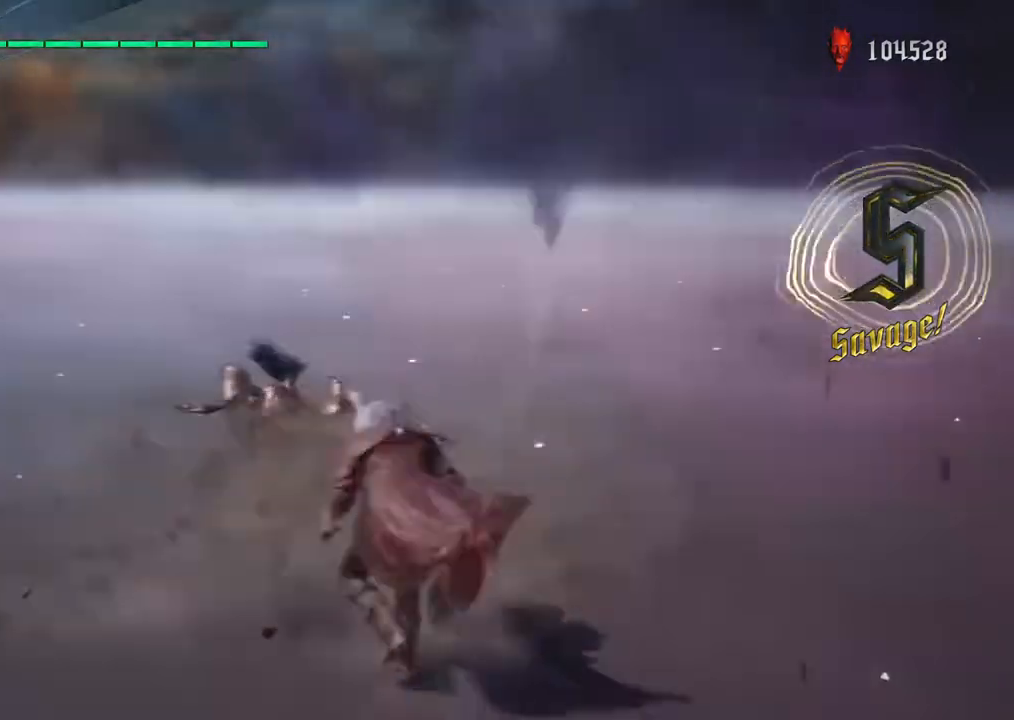
{"buttons": [], "left_stick": "center", "right_stick": "center", "events": [[17, "CROSS", "down"], [133, "CROSS", "up"], [200, "CROSS", "down"], [333, "CROSS", "up"]]}
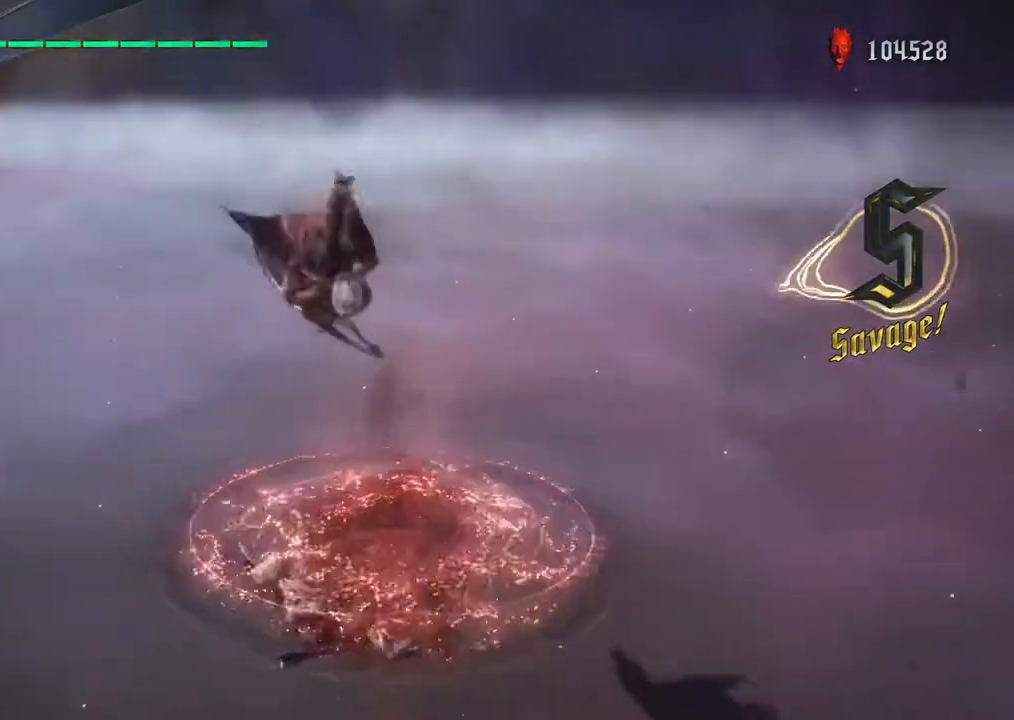
{"buttons": ["R1"], "left_stick": "down", "right_stick": "center", "events": [[133, "R1", "down"], [183, "left_stick", "down"]]}
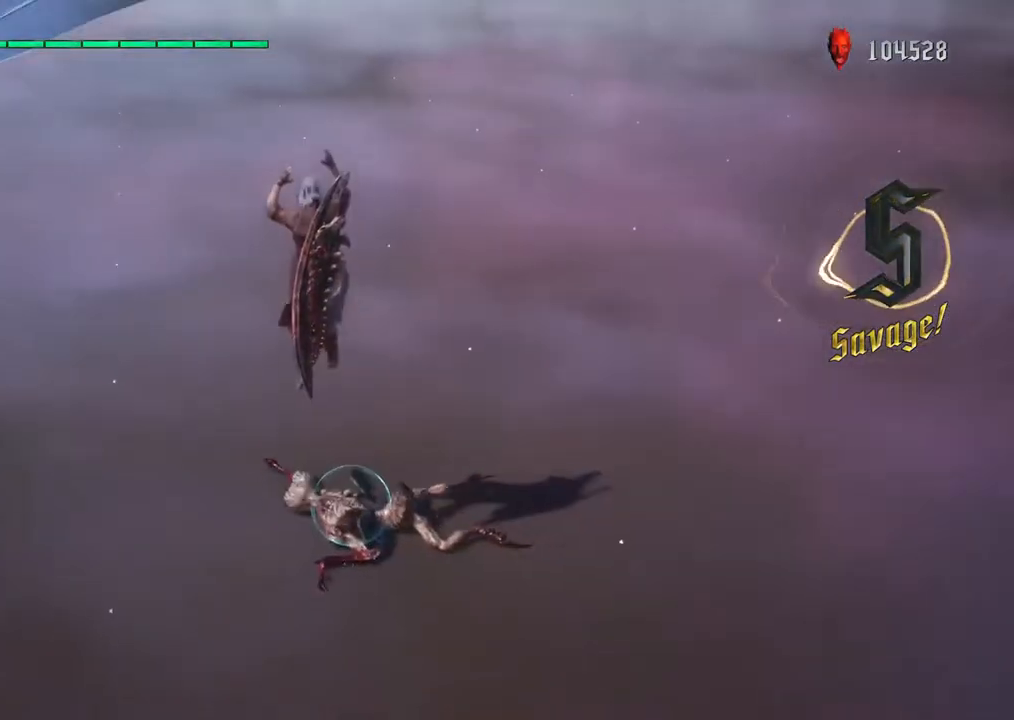
{"buttons": ["R1"], "left_stick": "down-left", "right_stick": "center", "events": [[100, "TRIANGLE", "down"], [200, "left_stick", "down-left"], [250, "TRIANGLE", "up"], [333, "TRIANGLE", "down"], [450, "TRIANGLE", "up"]]}
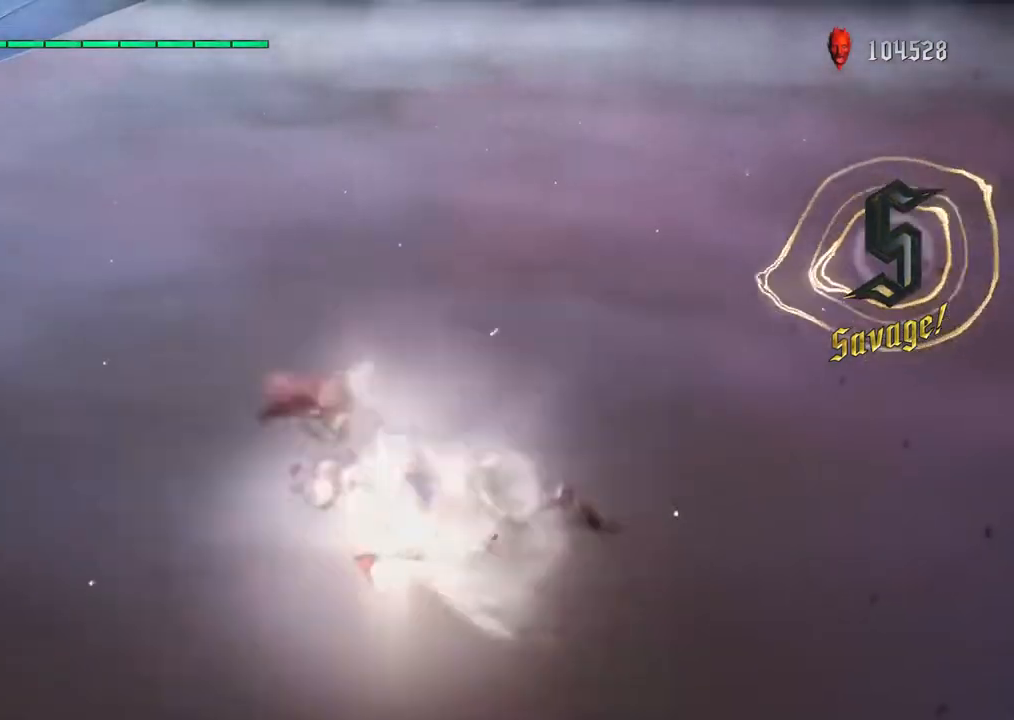
{"buttons": ["TRIANGLE", "R1"], "left_stick": "down-left", "right_stick": "center", "events": [[33, "TRIANGLE", "down"], [183, "TRIANGLE", "up"], [250, "TRIANGLE", "down"], [367, "TRIANGLE", "up"], [450, "TRIANGLE", "down"]]}
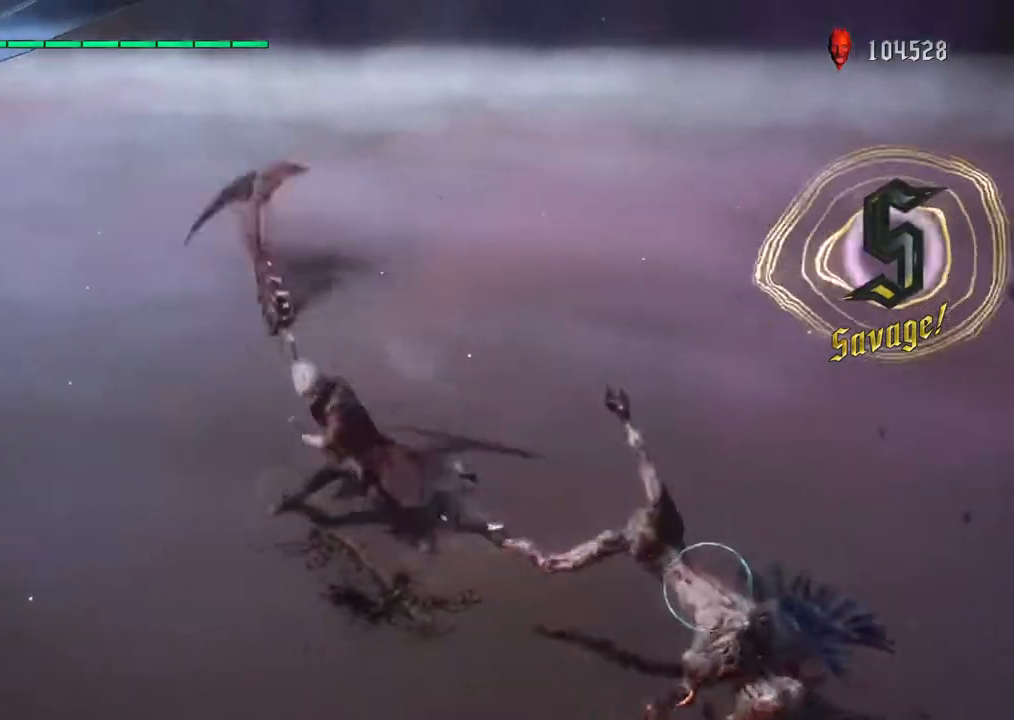
{"buttons": ["R1"], "left_stick": "down-left", "right_stick": "center", "events": [[83, "TRIANGLE", "up"], [150, "TRIANGLE", "down"], [283, "TRIANGLE", "up"], [350, "TRIANGLE", "down"], [450, "TRIANGLE", "up"]]}
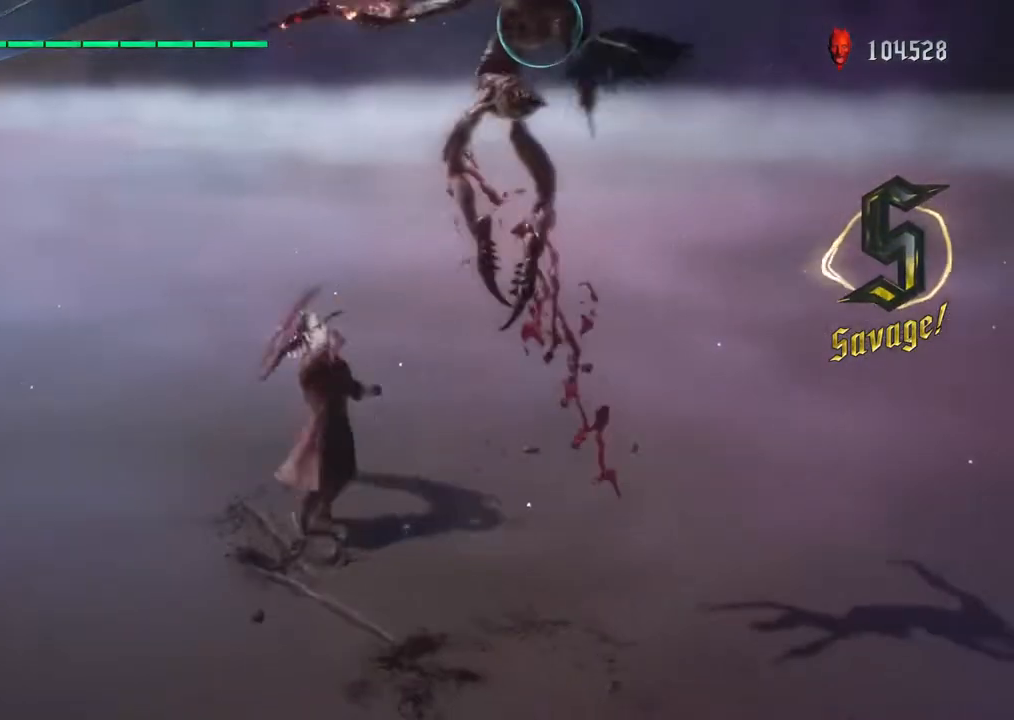
{"buttons": [], "left_stick": "down-left", "right_stick": "center", "events": [[117, "TRIANGLE", "down"], [217, "TRIANGLE", "up"], [317, "TRIANGLE", "down"], [400, "TRIANGLE", "up"], [417, "R1", "up"]]}
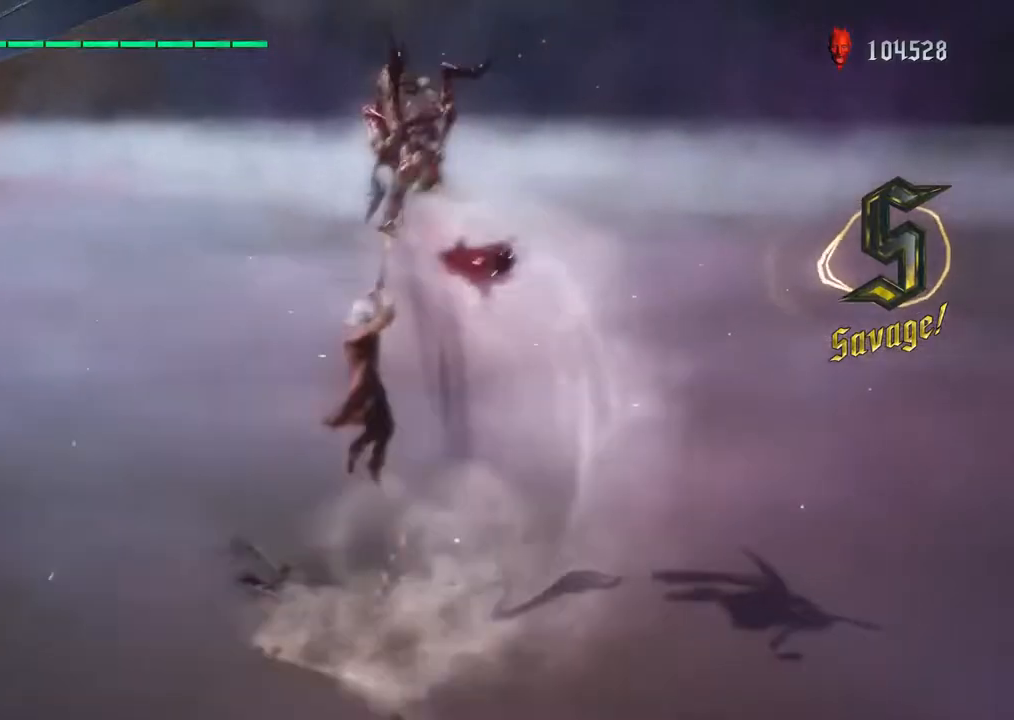
{"buttons": ["CIRCLE", "R2"], "left_stick": "down-left", "right_stick": "center"}
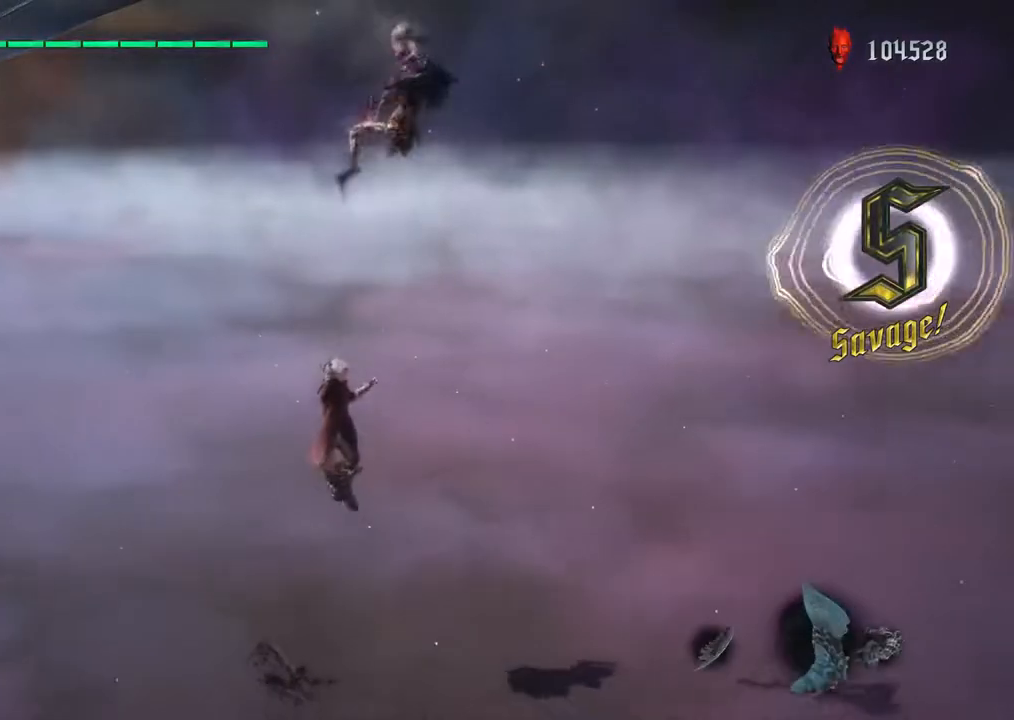
{"buttons": ["R1"], "left_stick": "down", "right_stick": "center", "events": [[50, "R2", "up"], [167, "R1", "down"], [267, "CIRCLE", "up"], [300, "R1", "up"], [300, "left_stick", "down"], [333, "R1", "down"], [333, "TRIANGLE", "down"], [450, "TRIANGLE", "up"]]}